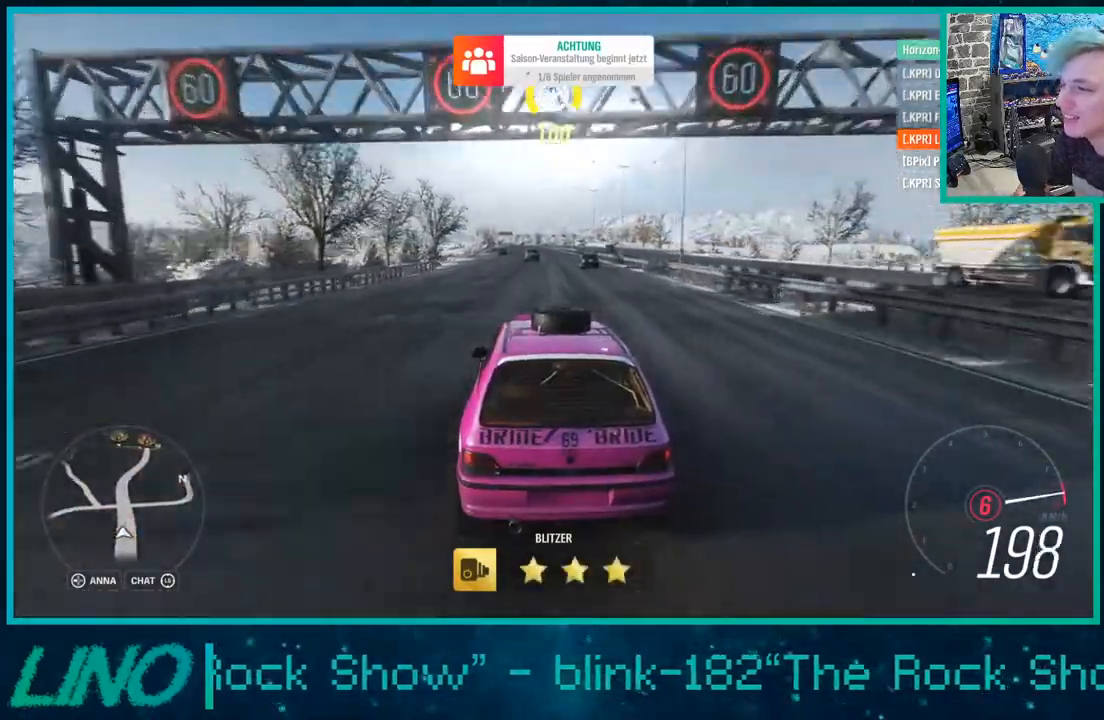
Gameplay with a controller (Xbox layout); each line is a JSON object with the inputs held at the frame after it. "events" lists button and stick changes between this image and that frame as [ms after this image, input, new state], when the widget could be followed in between.
{"buttons": ["R2"], "left_stick": "center", "right_stick": "up", "events": [[150, "left_stick", "left"], [350, "left_stick", "up"], [467, "left_stick", "center"]]}
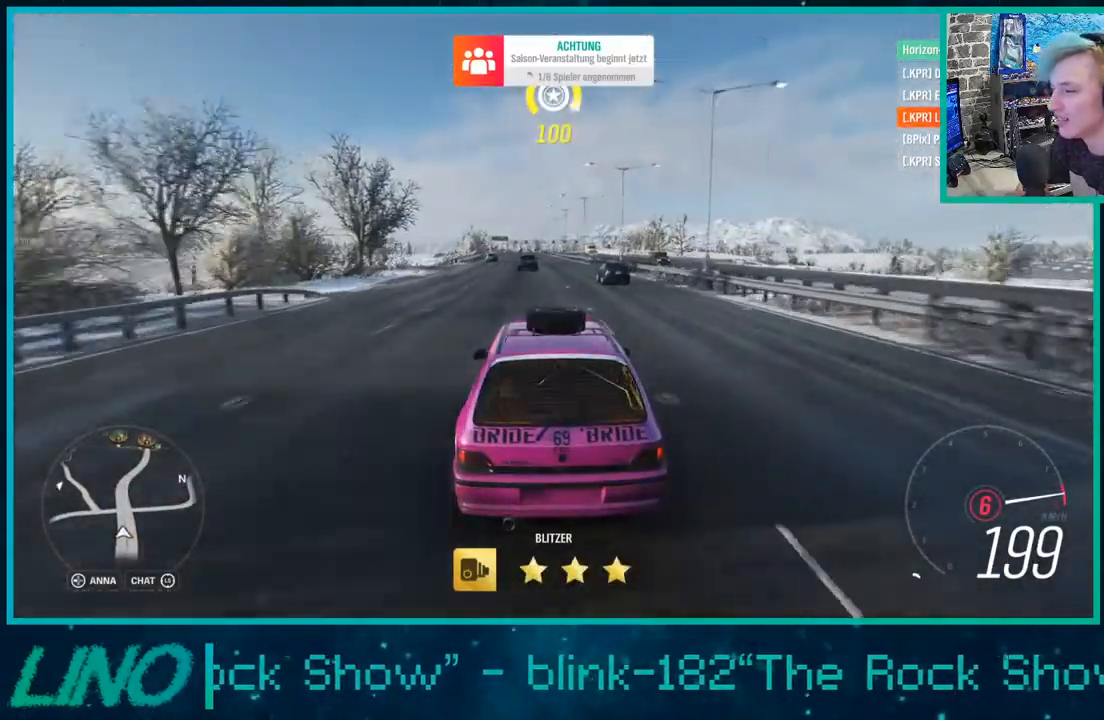
{"buttons": ["R2"], "left_stick": "center", "right_stick": "up", "events": [[117, "left_stick", "left"], [267, "left_stick", "right"], [450, "left_stick", "center"]]}
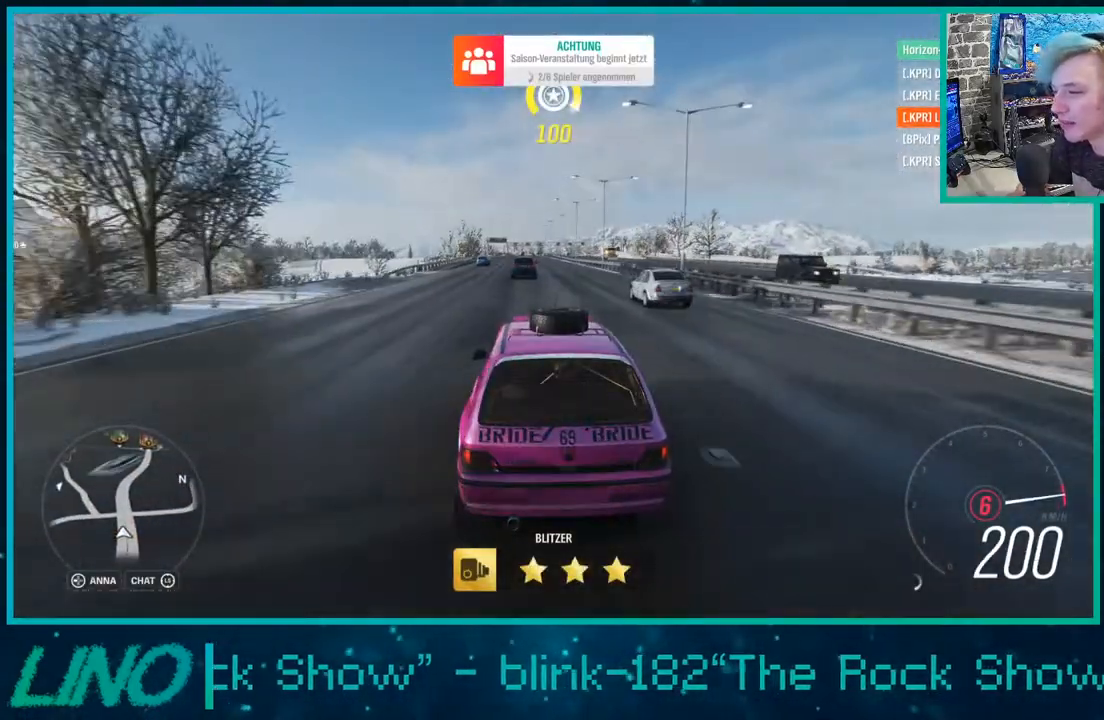
{"buttons": ["R2"], "left_stick": "center", "right_stick": "up", "events": []}
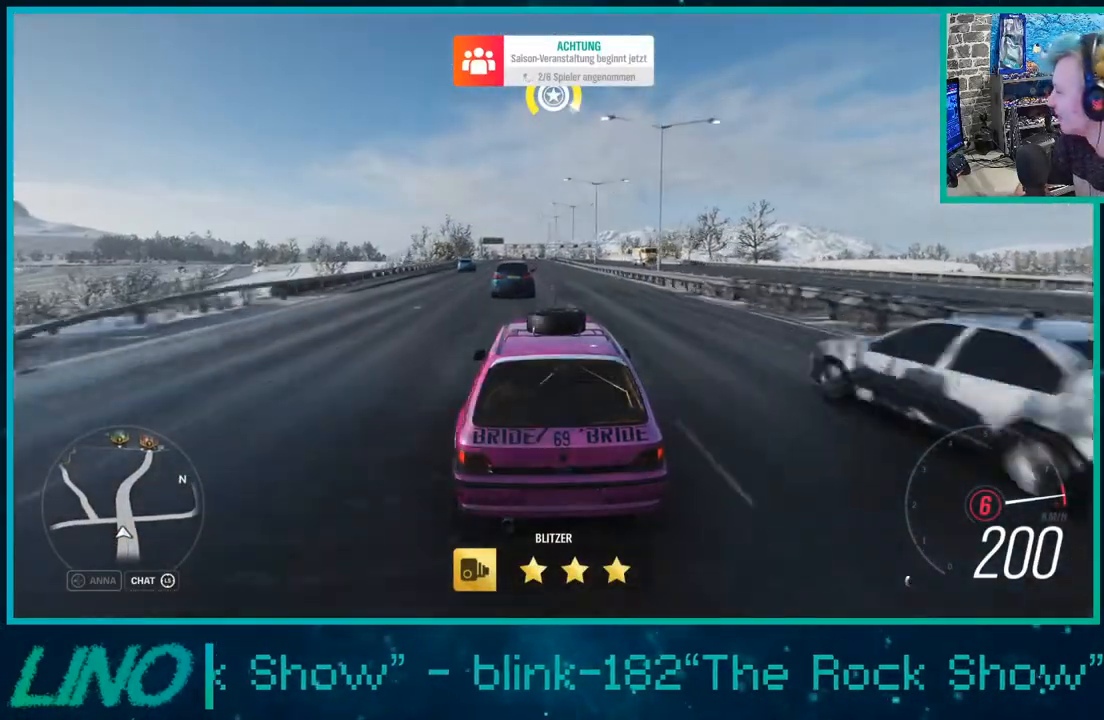
{"buttons": ["R2"], "left_stick": "right", "right_stick": "up", "events": [[33, "left_stick", "left"], [100, "left_stick", "down-left"], [350, "left_stick", "center"], [500, "left_stick", "right"]]}
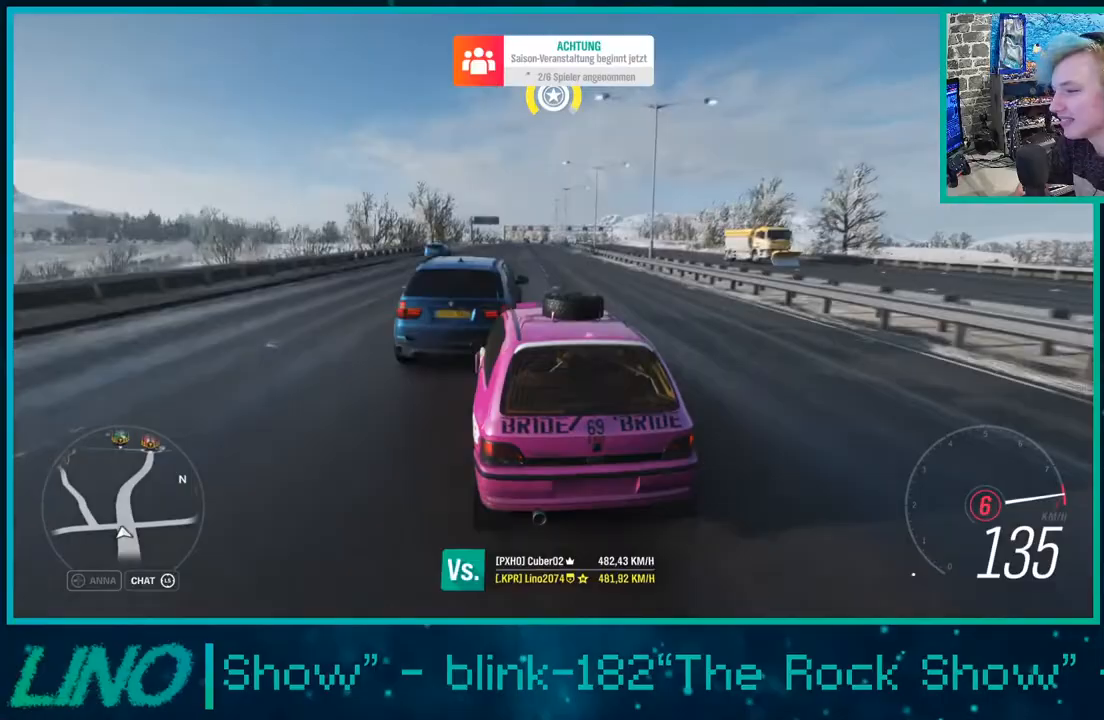
{"buttons": [], "left_stick": "right", "right_stick": "center", "events": [[467, "right_stick", "center"], [500, "R2", "up"]]}
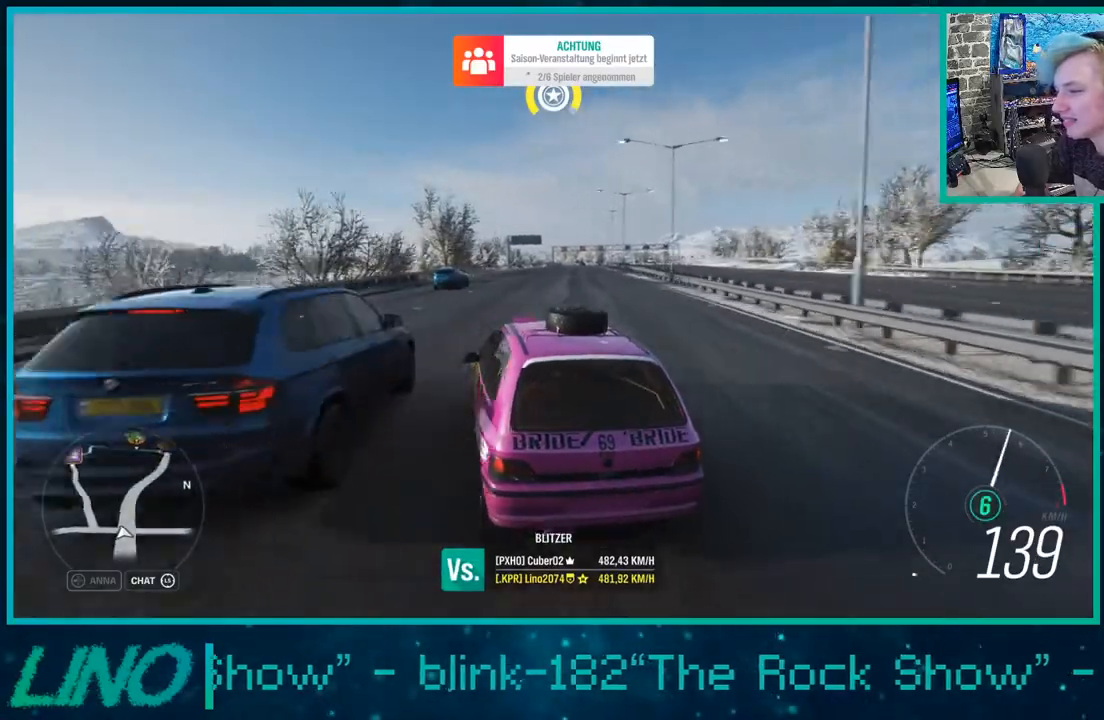
{"buttons": [], "left_stick": "center", "right_stick": "center", "events": [[200, "left_stick", "center"], [300, "left_stick", "down-left"], [467, "left_stick", "center"]]}
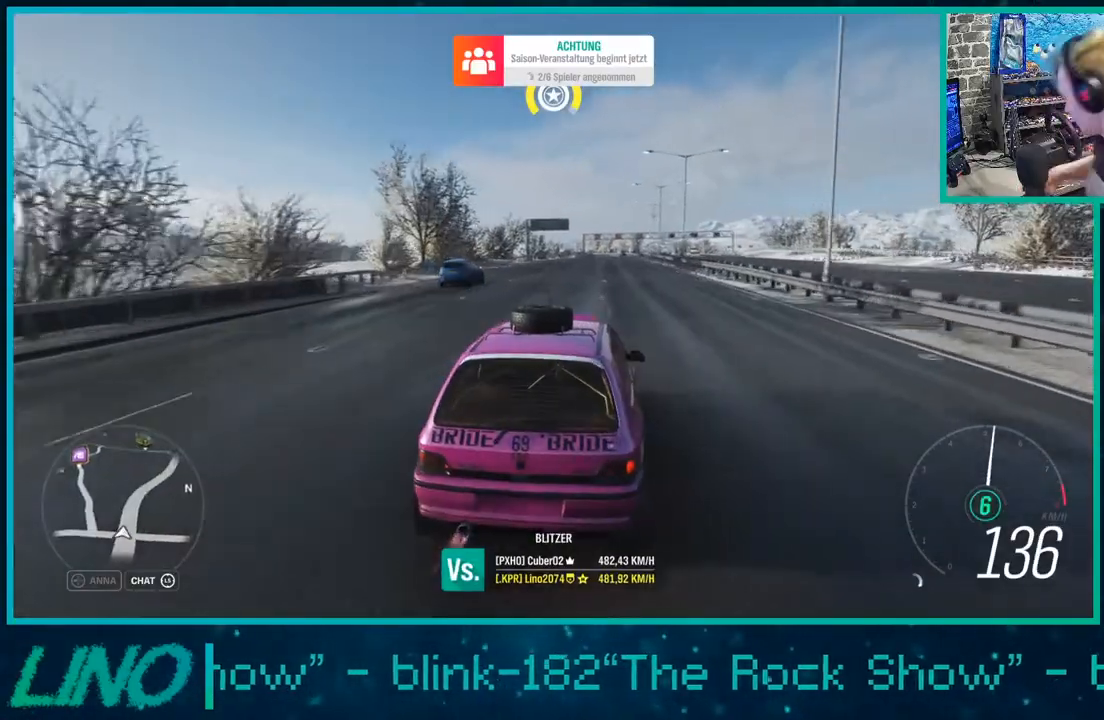
{"buttons": [], "left_stick": "center", "right_stick": "center", "events": []}
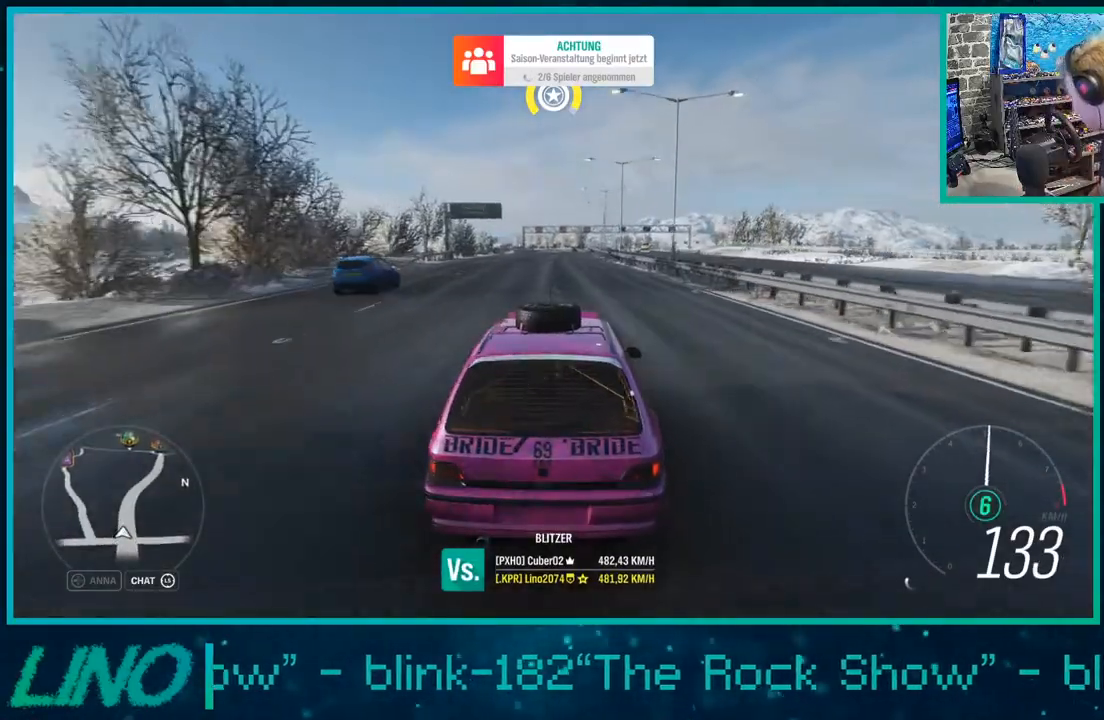
{"buttons": [], "left_stick": "left", "right_stick": "center", "events": [[383, "left_stick", "left"]]}
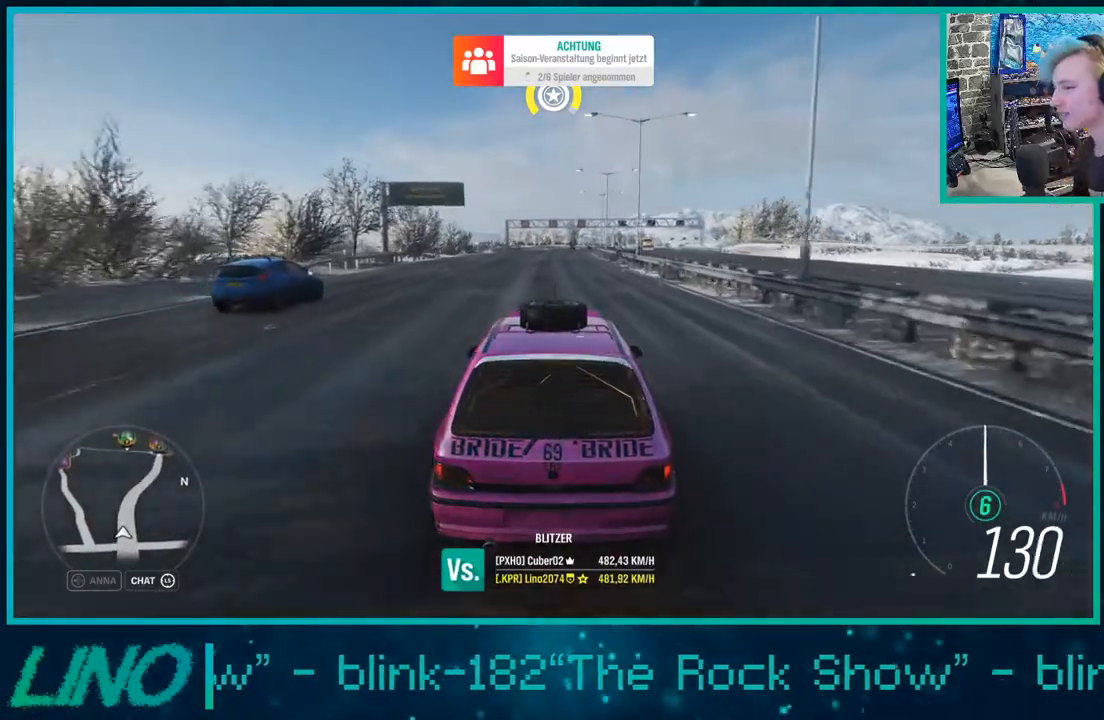
{"buttons": [], "left_stick": "center", "right_stick": "center", "events": [[117, "left_stick", "center"]]}
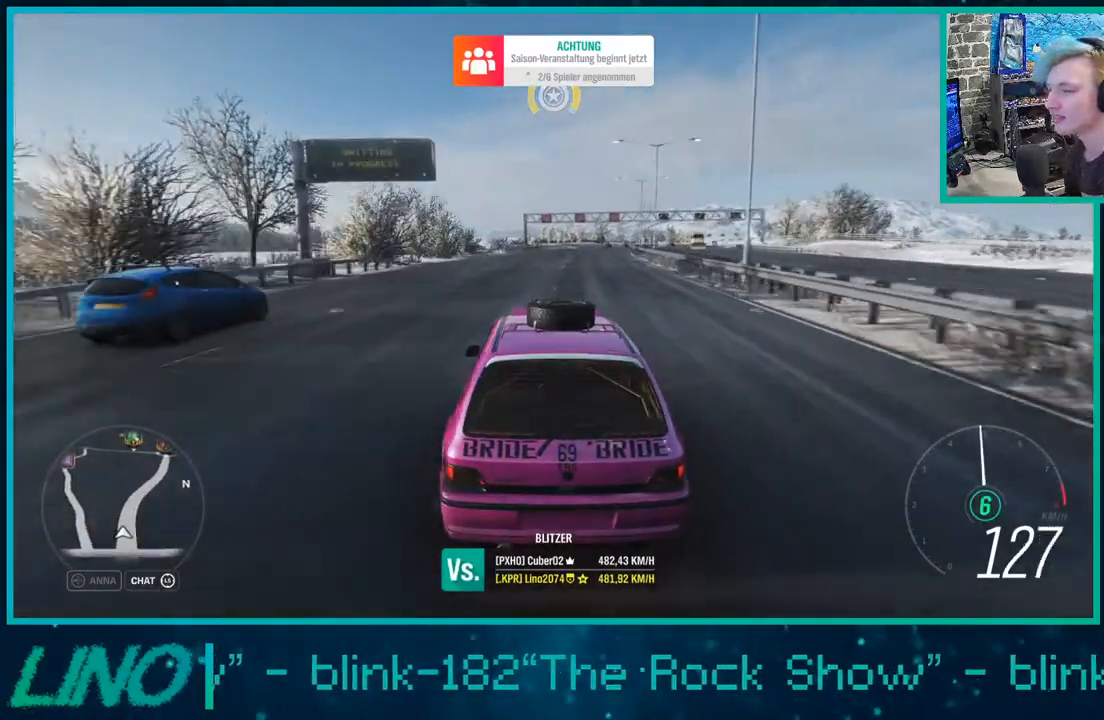
{"buttons": [], "left_stick": "right", "right_stick": "center", "events": [[433, "left_stick", "right"]]}
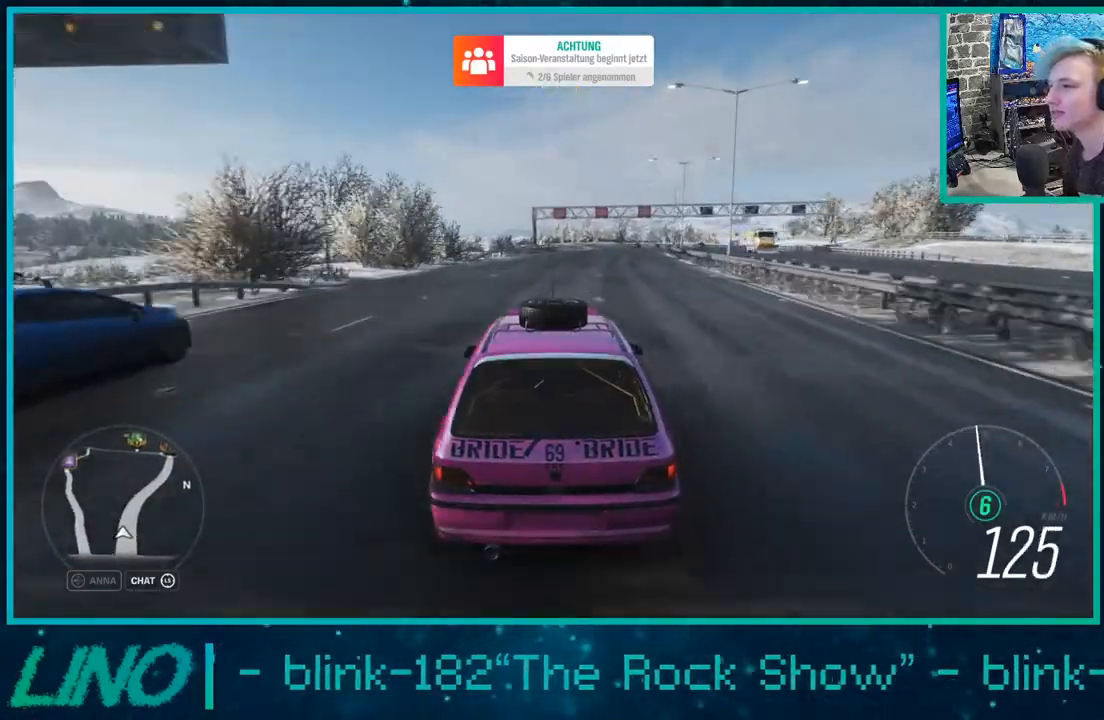
{"buttons": [], "left_stick": "center", "right_stick": "center", "events": [[133, "left_stick", "center"], [350, "L1", "down"], [450, "L1", "up"]]}
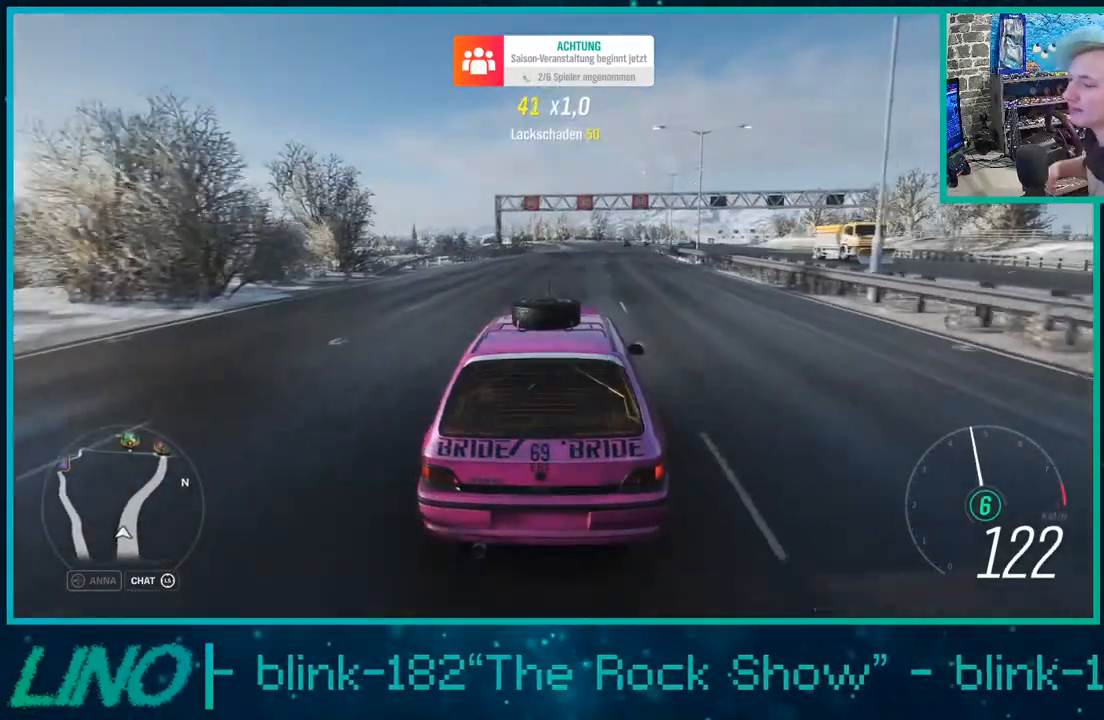
{"buttons": ["R2"], "left_stick": "center", "right_stick": "center", "events": [[367, "left_stick", "right"], [450, "R2", "down"], [500, "left_stick", "center"]]}
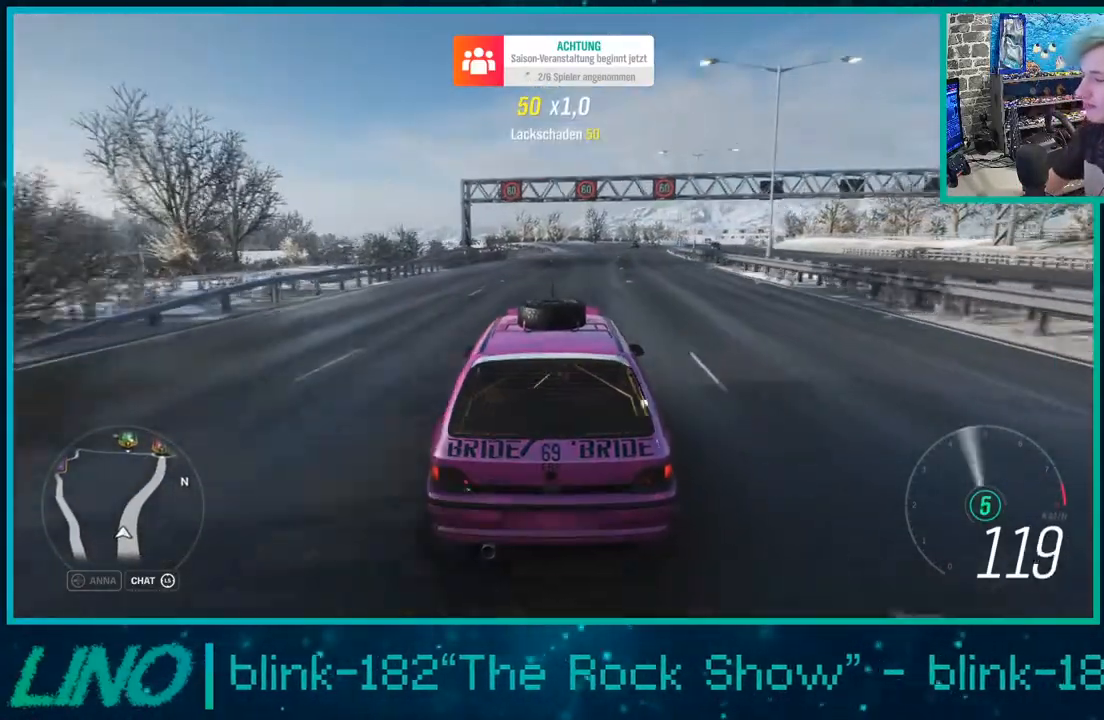
{"buttons": ["R2"], "left_stick": "center", "right_stick": "center", "events": []}
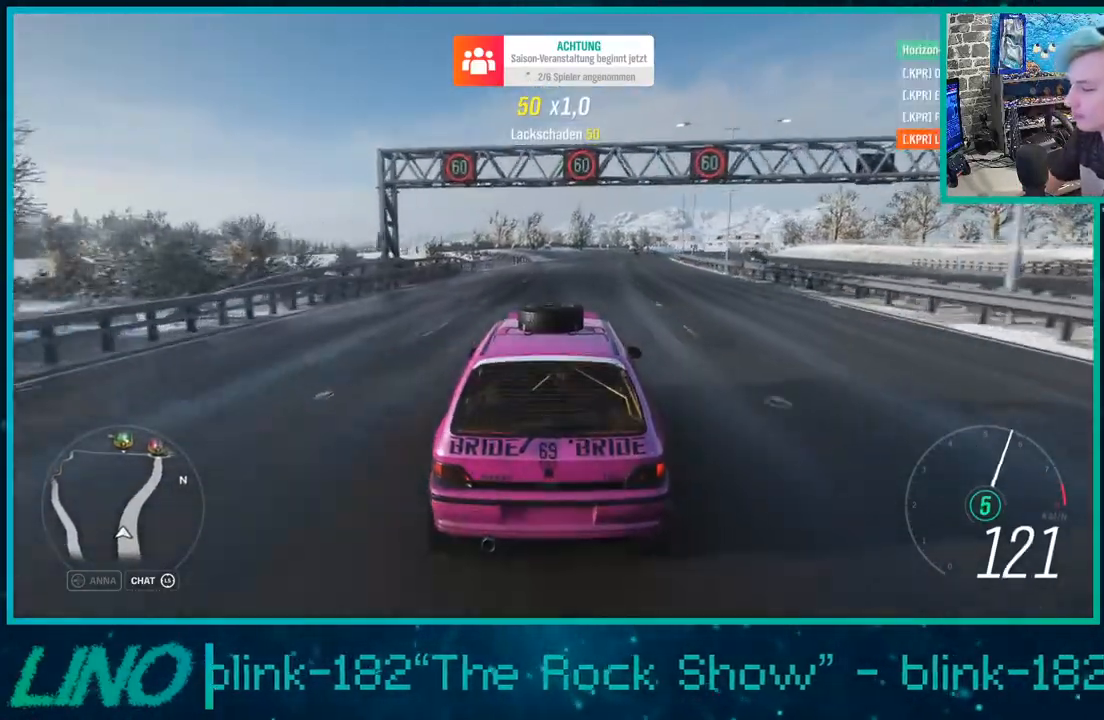
{"buttons": ["R2"], "left_stick": "center", "right_stick": "center", "events": [[133, "left_stick", "up-right"], [450, "left_stick", "center"]]}
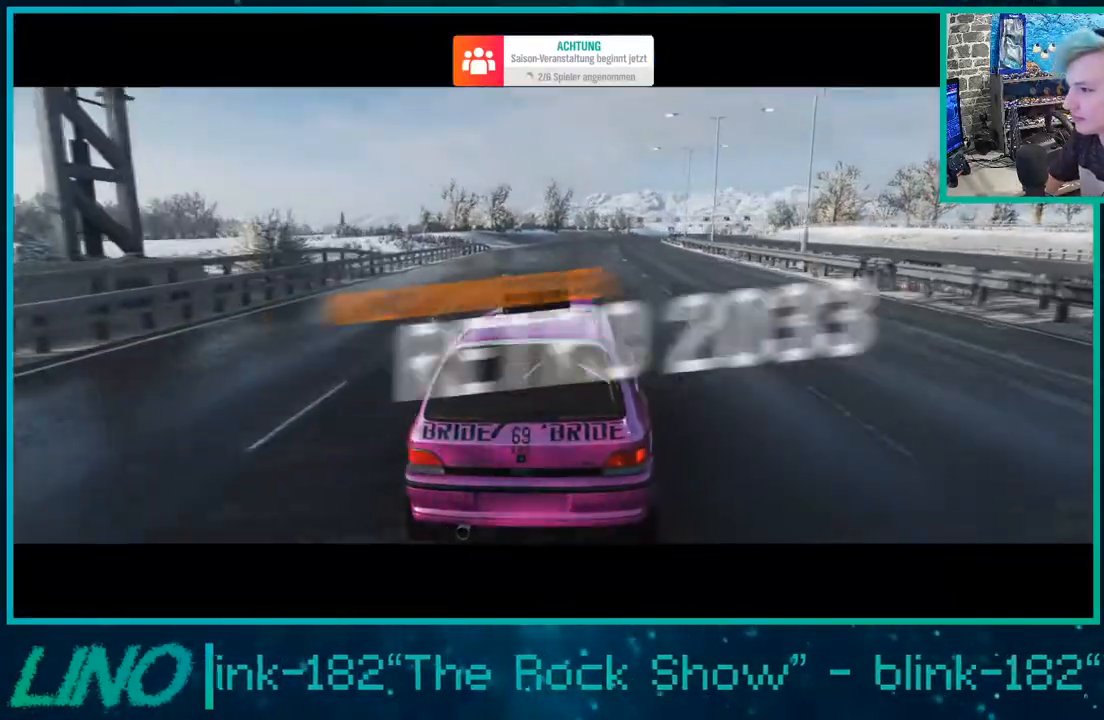
{"buttons": [], "left_stick": "center", "right_stick": "center", "events": [[200, "R2", "up"]]}
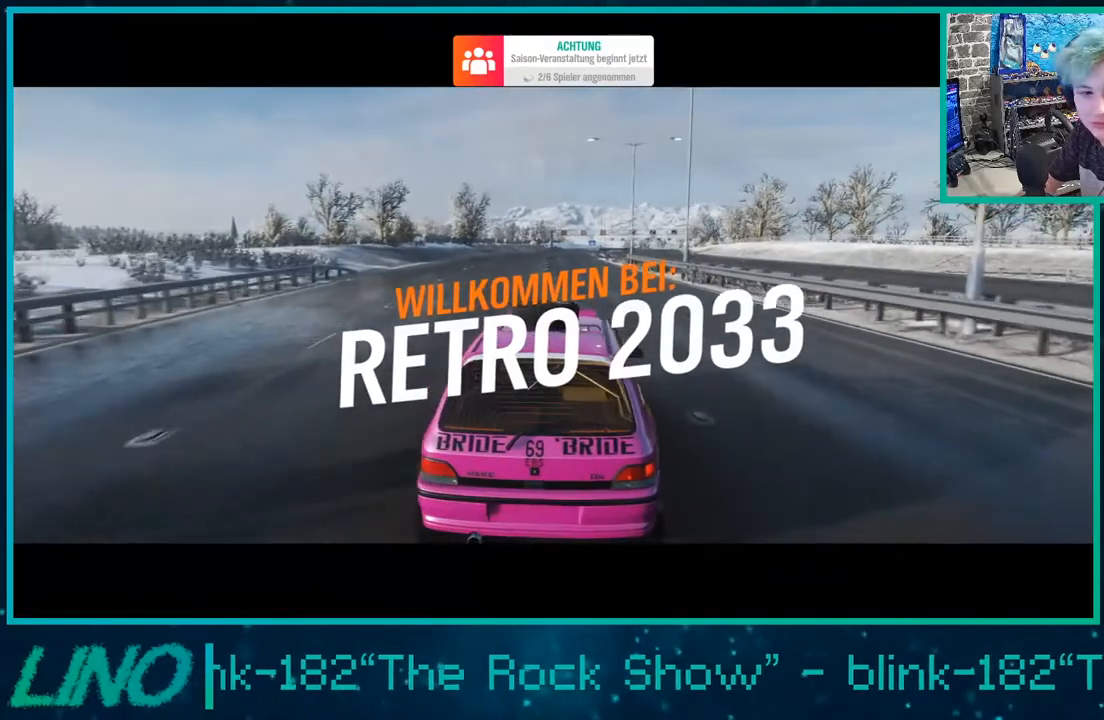
{"buttons": [], "left_stick": "center", "right_stick": "center", "events": []}
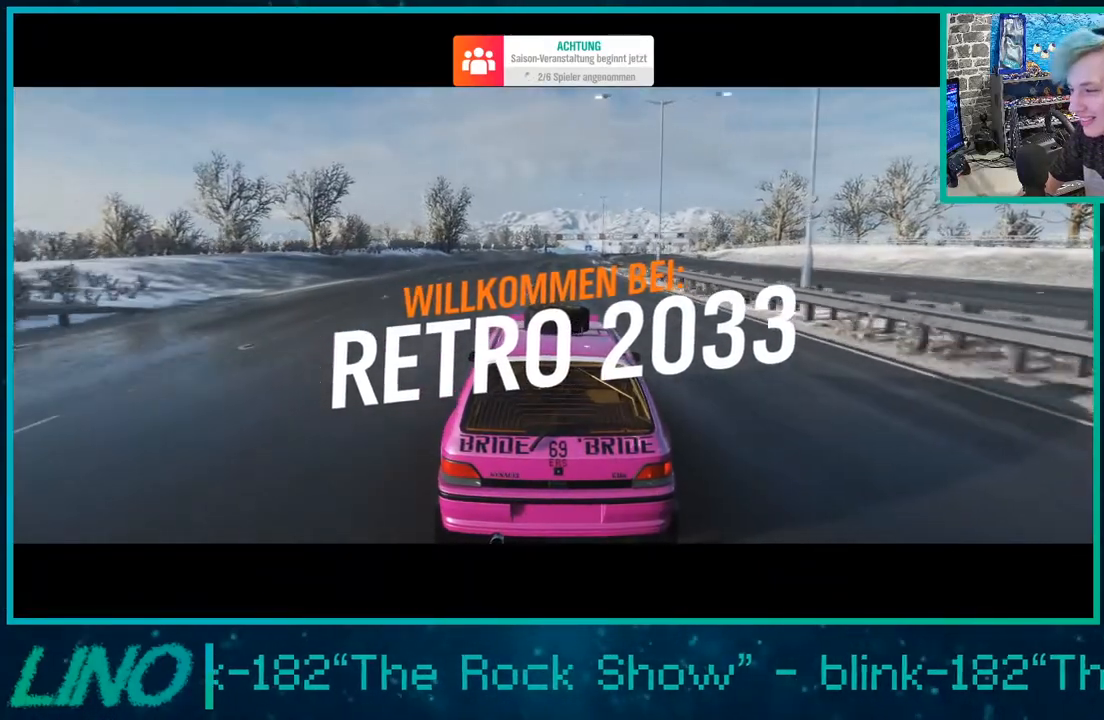
{"buttons": [], "left_stick": "center", "right_stick": "center", "events": []}
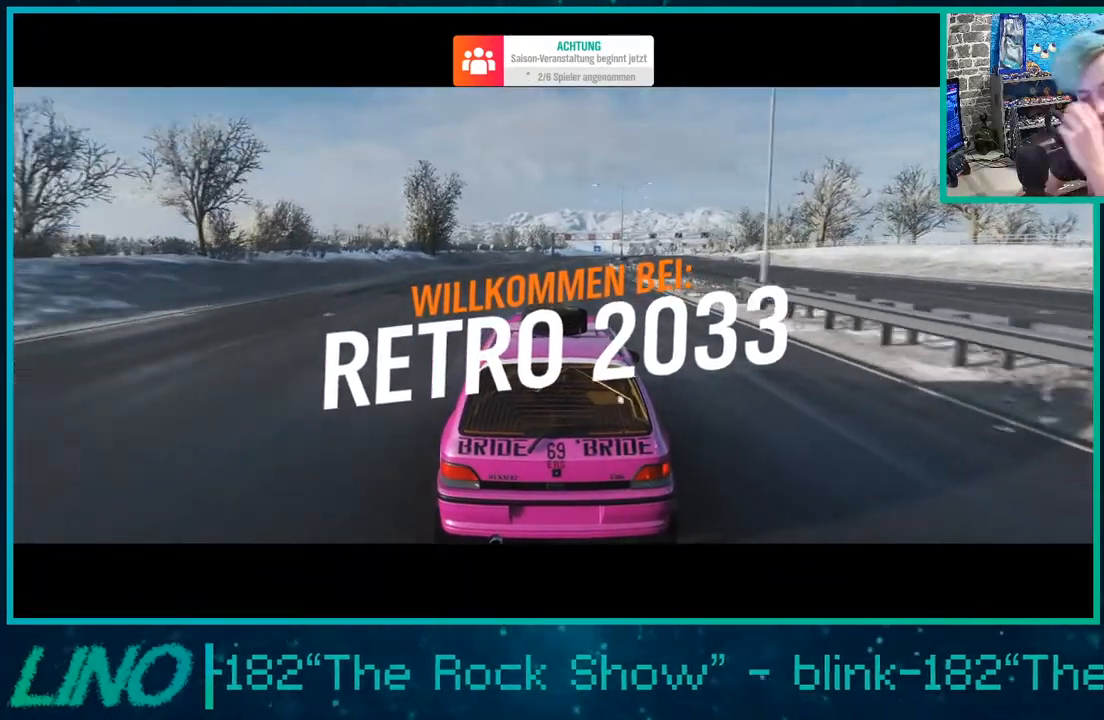
{"buttons": [], "left_stick": "center", "right_stick": "center", "events": []}
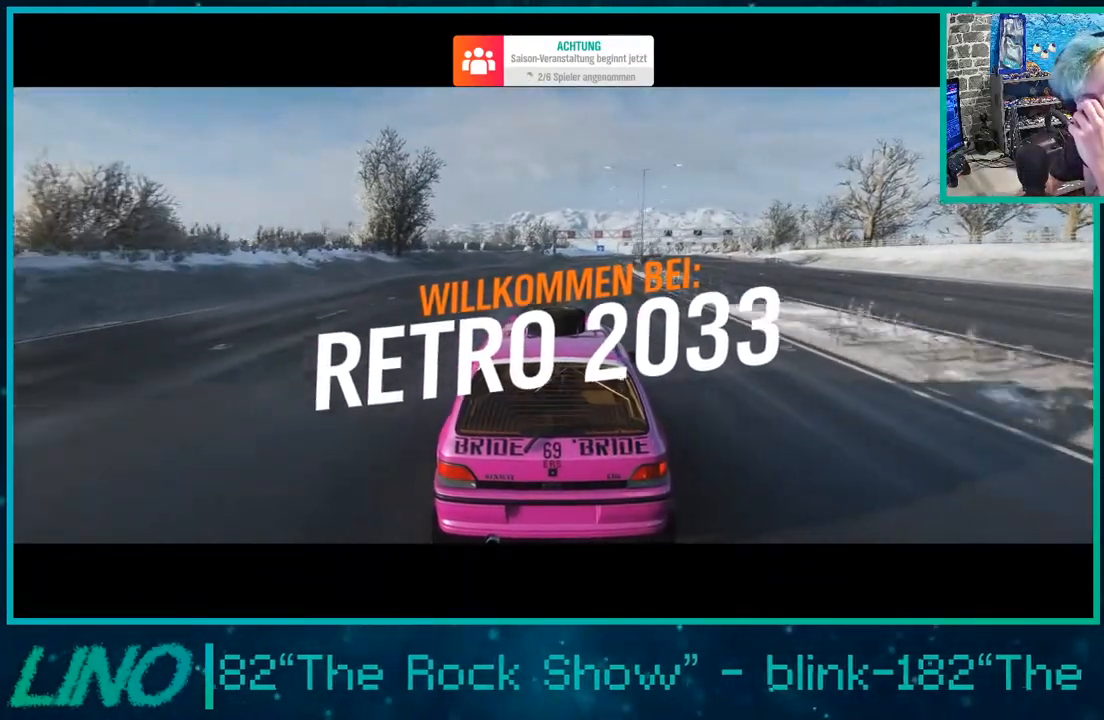
{"buttons": [], "left_stick": "center", "right_stick": "center", "events": []}
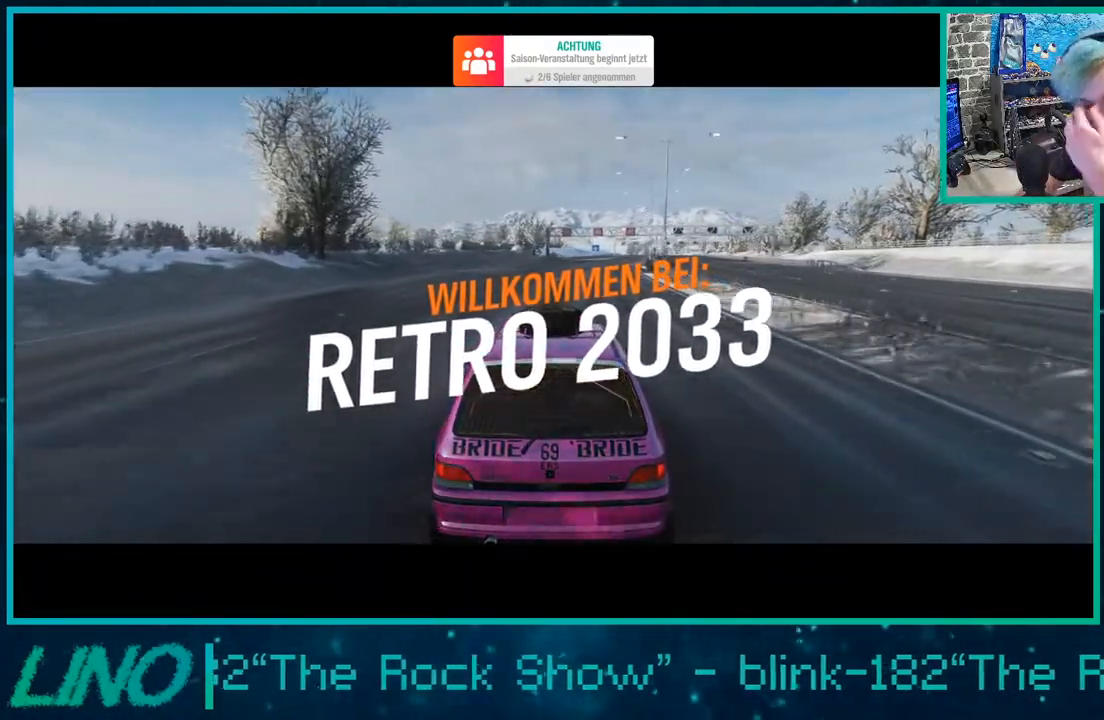
{"buttons": [], "left_stick": "center", "right_stick": "center", "events": []}
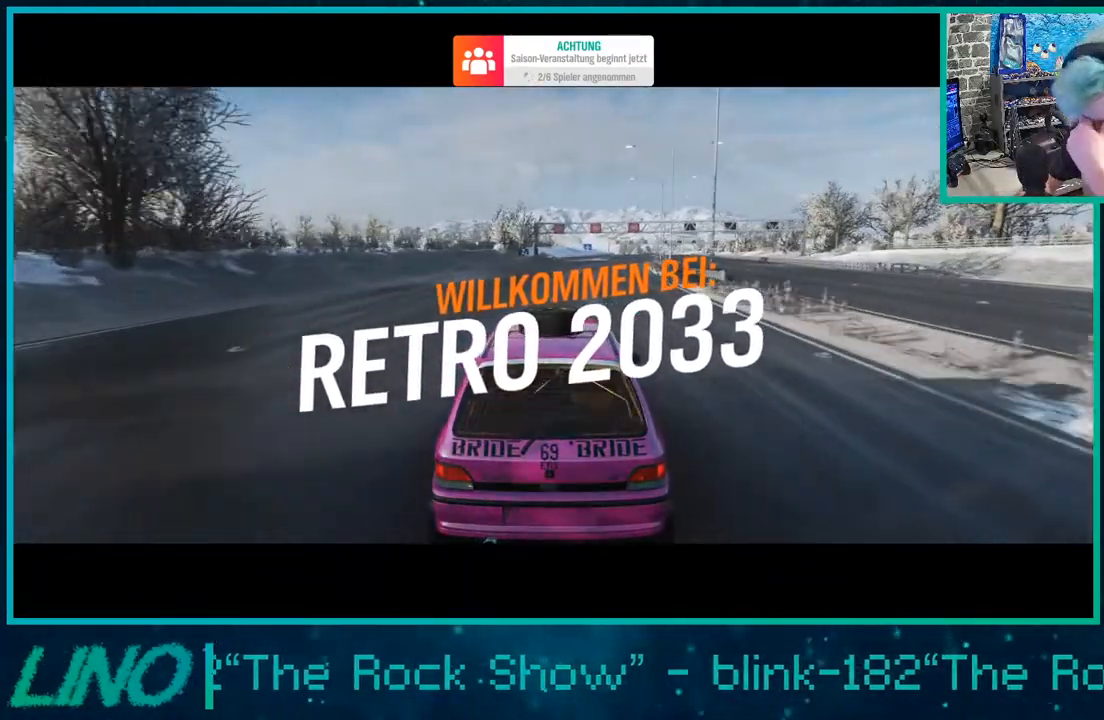
{"buttons": [], "left_stick": "center", "right_stick": "center", "events": []}
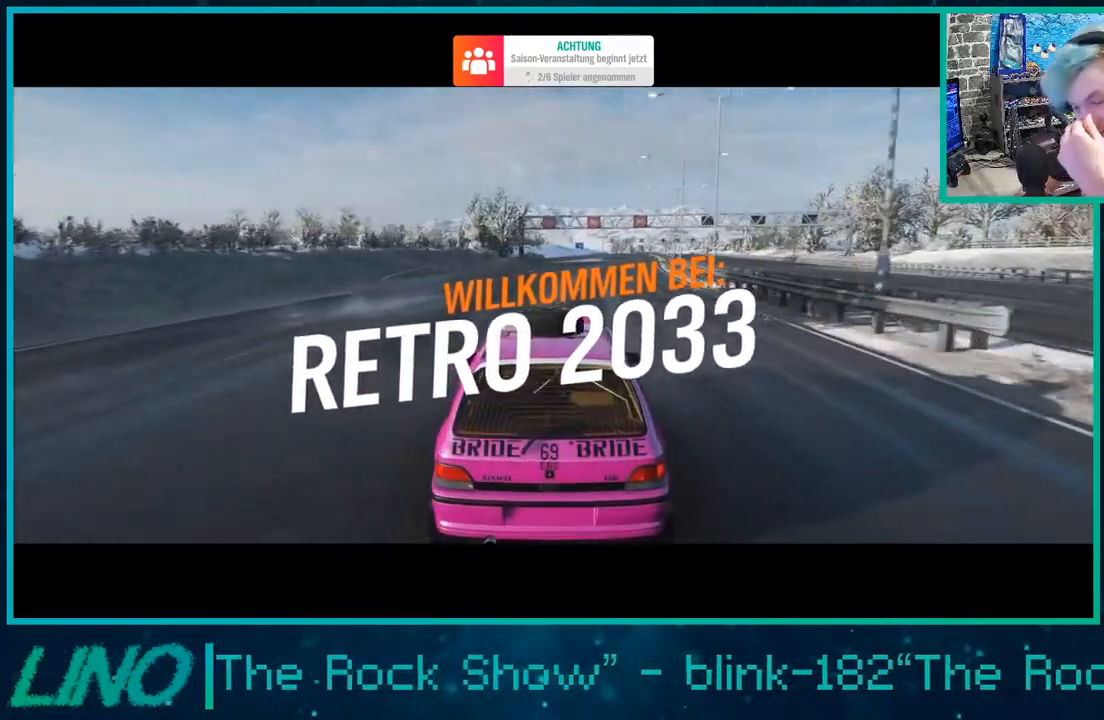
{"buttons": [], "left_stick": "center", "right_stick": "center", "events": []}
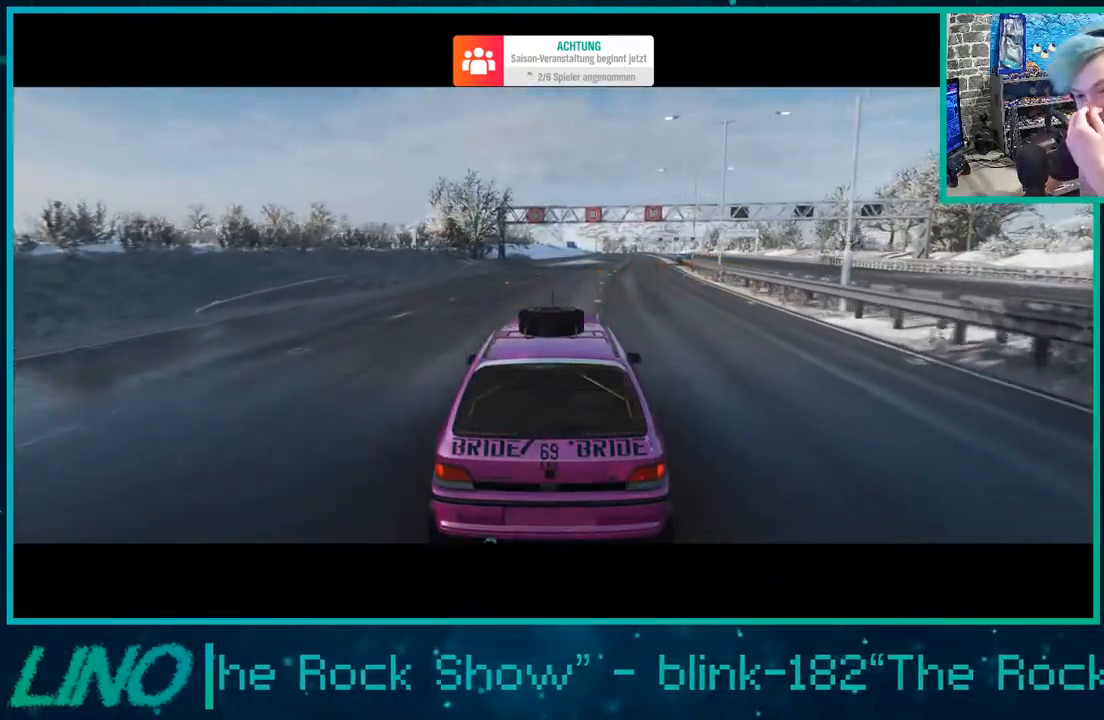
{"buttons": [], "left_stick": "center", "right_stick": "center", "events": []}
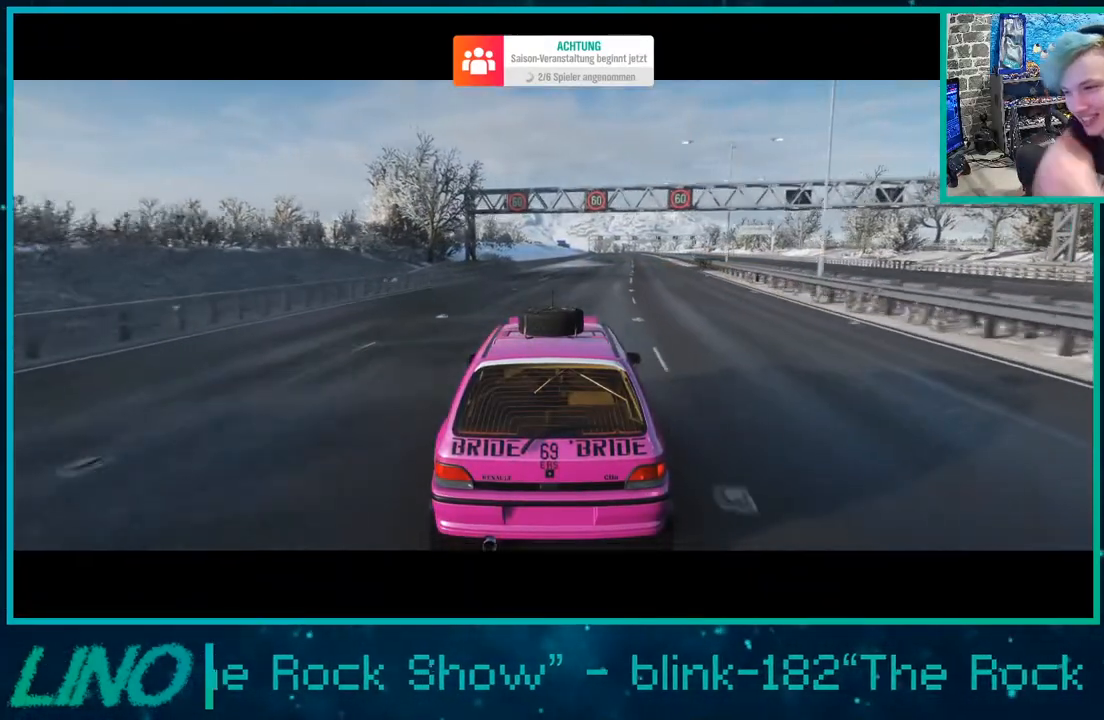
{"buttons": [], "left_stick": "center", "right_stick": "center", "events": []}
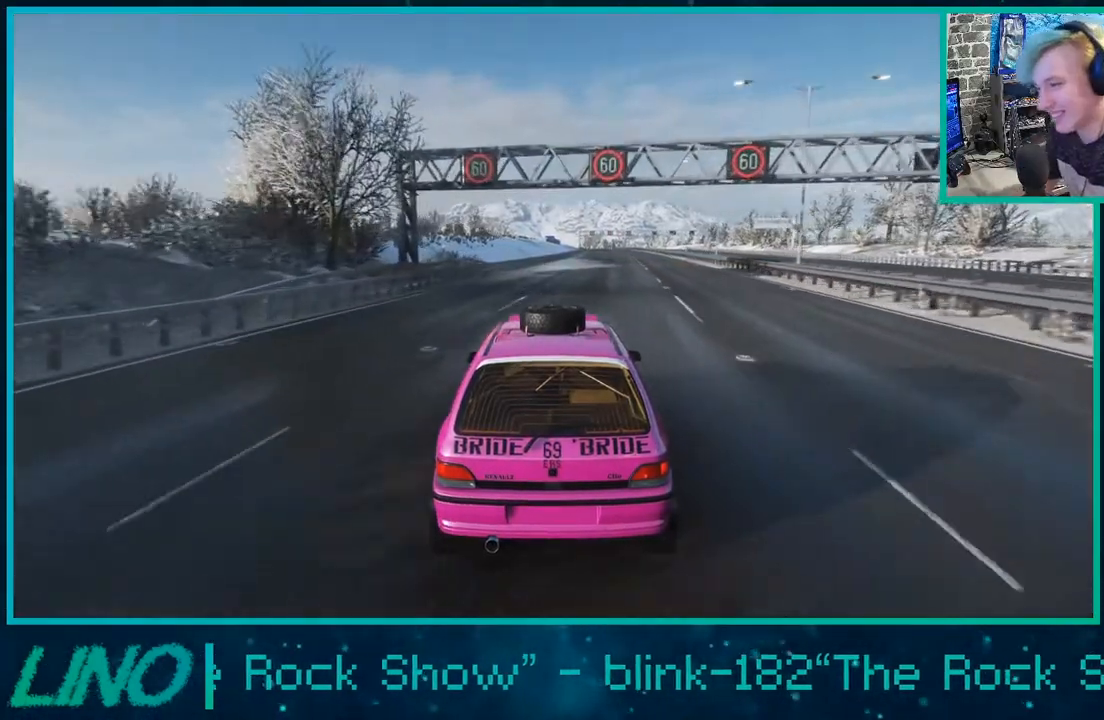
{"buttons": [], "left_stick": "center", "right_stick": "center", "events": []}
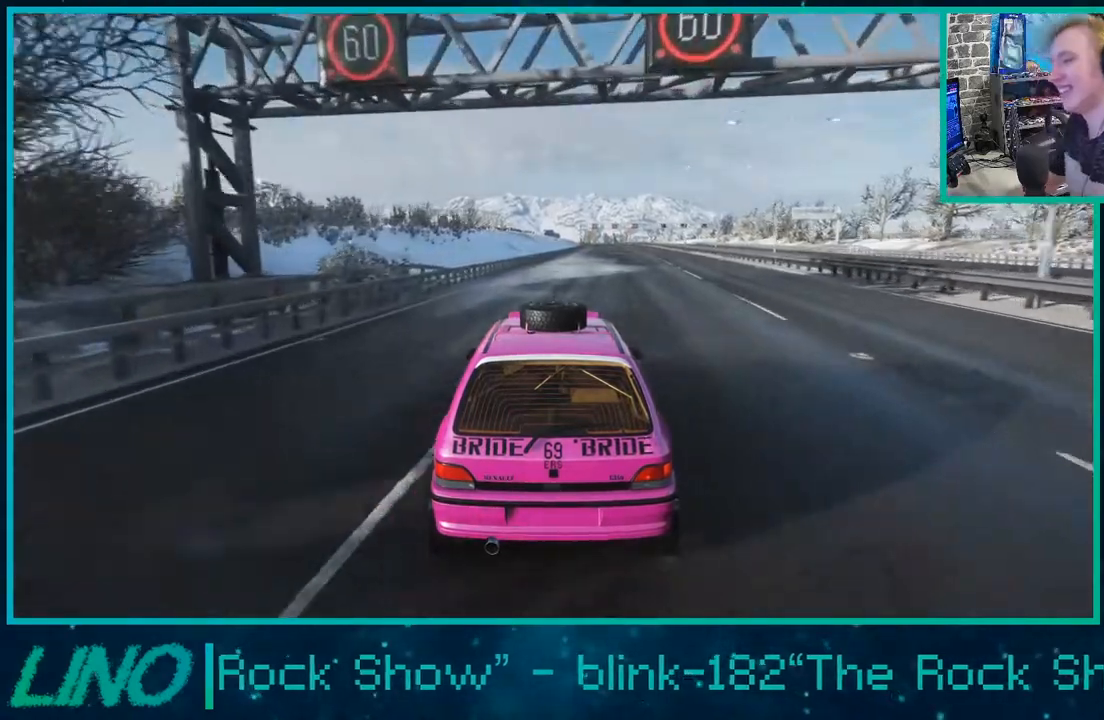
{"buttons": [], "left_stick": "center", "right_stick": "center", "events": [[200, "left_stick", "left"], [383, "left_stick", "center"]]}